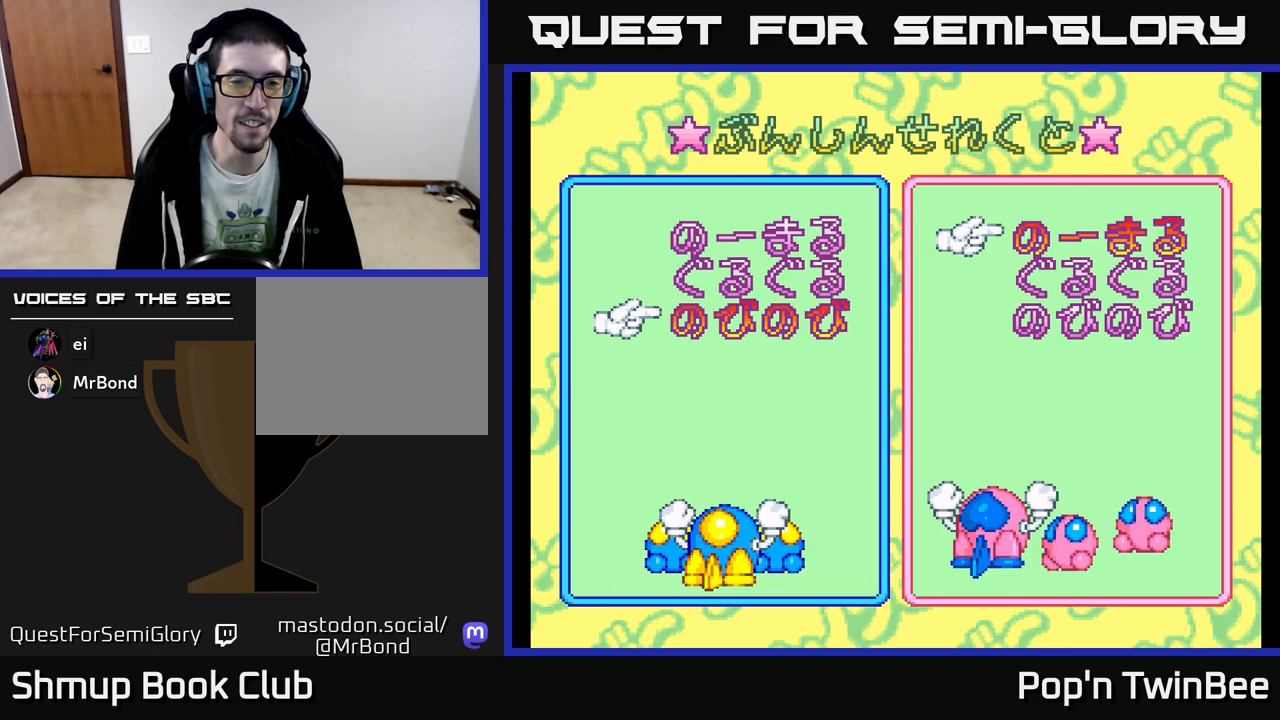
Gameplay with a controller (Xbox layout); each line is a JSON object with the inputs held at the frame after it. "events" lists button and stick changes between this image and that frame as [ms after this image, input, new state], when the widget could be followed in between. Not read: left_stick right_stick.
{"buttons": [], "events": [[50, "DPAD_DOWN", "up"], [250, "DPAD_UP", "down"], [350, "DPAD_UP", "up"]]}
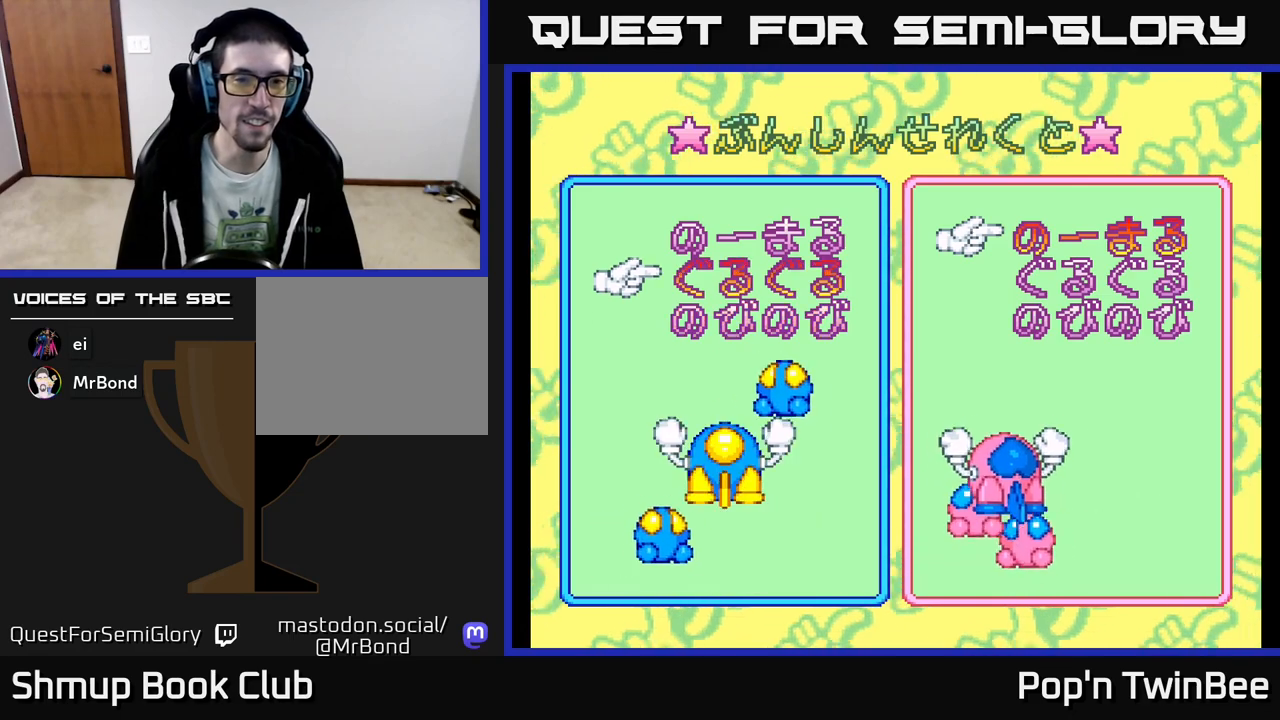
{"buttons": [], "events": [[200, "A", "down"], [283, "A", "up"]]}
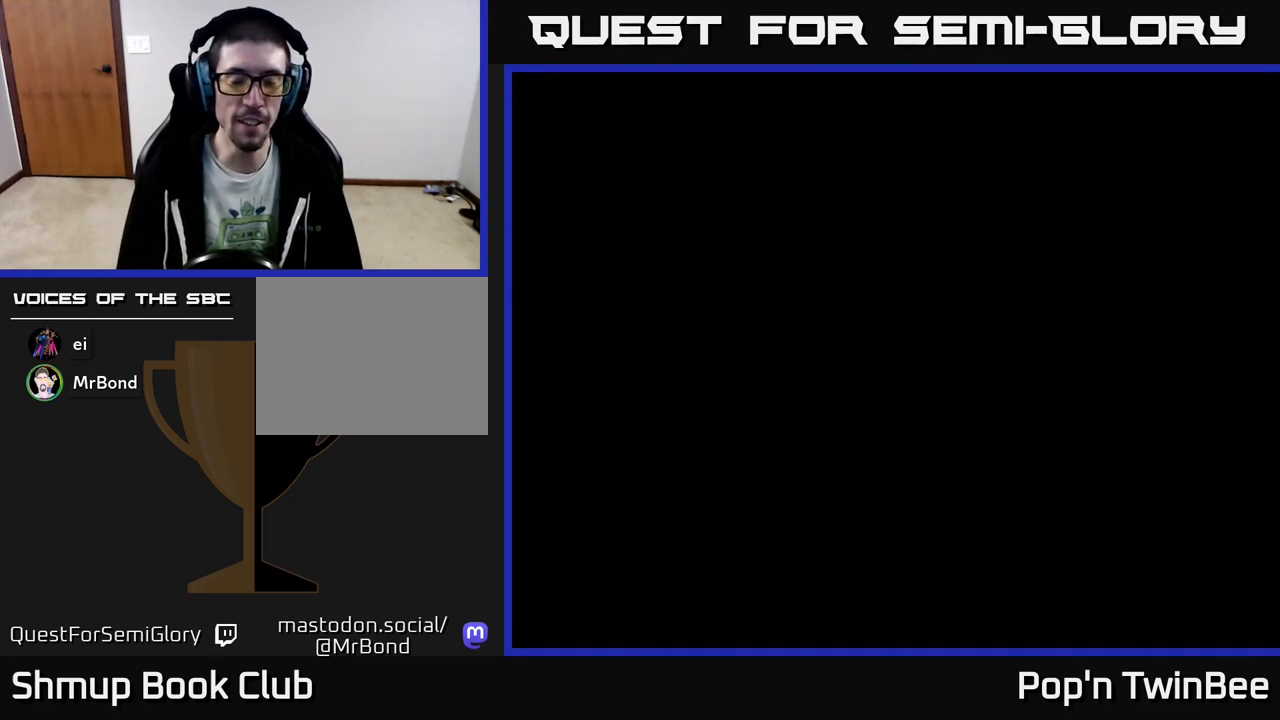
{"buttons": [], "events": []}
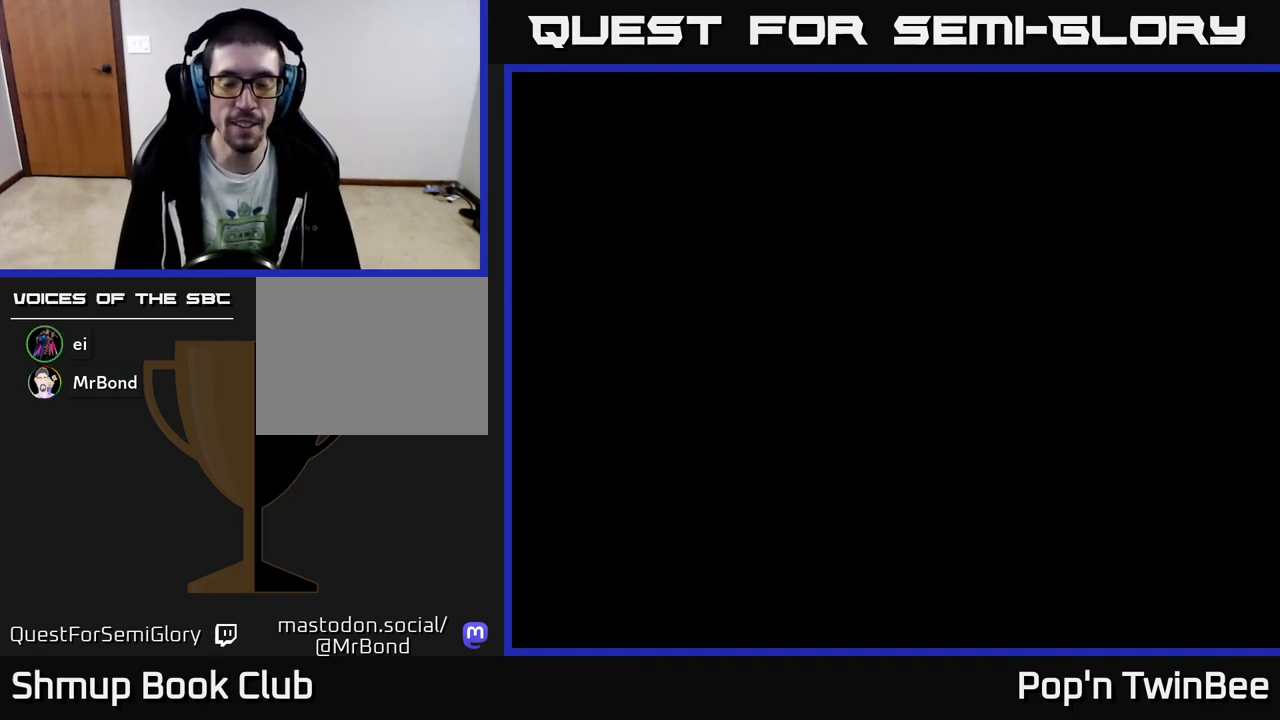
{"buttons": [], "events": []}
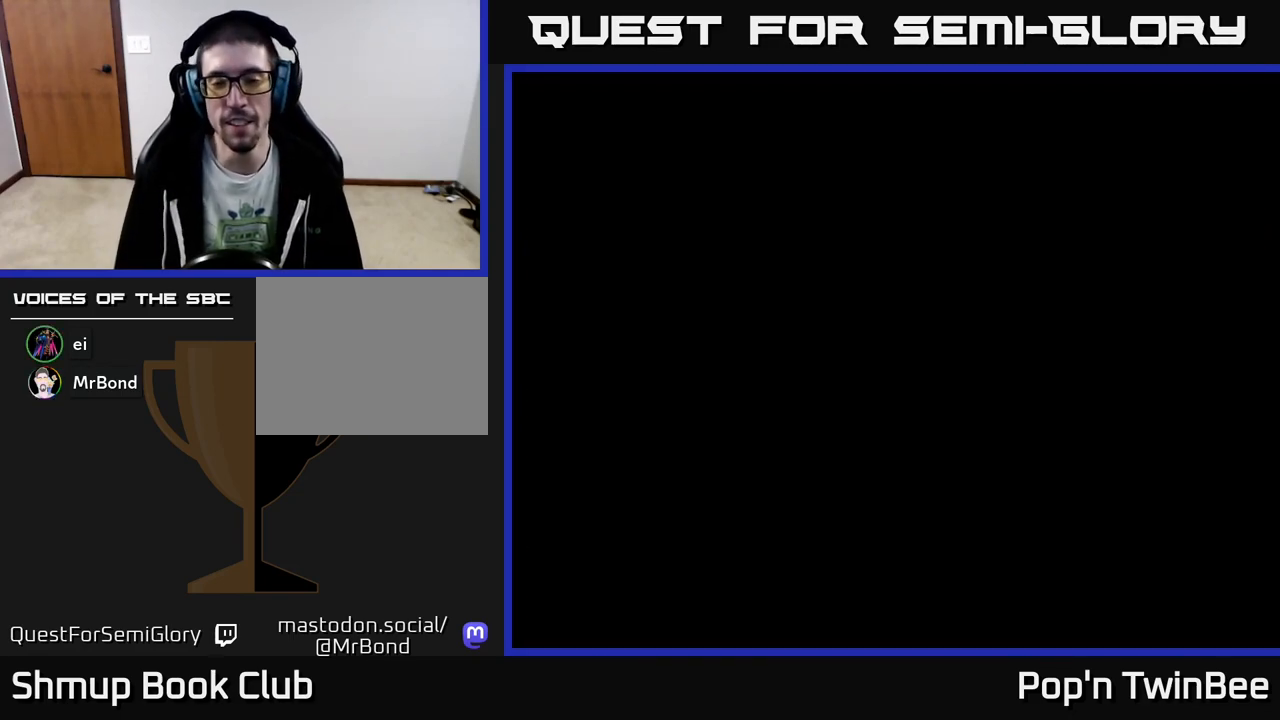
{"buttons": [], "events": []}
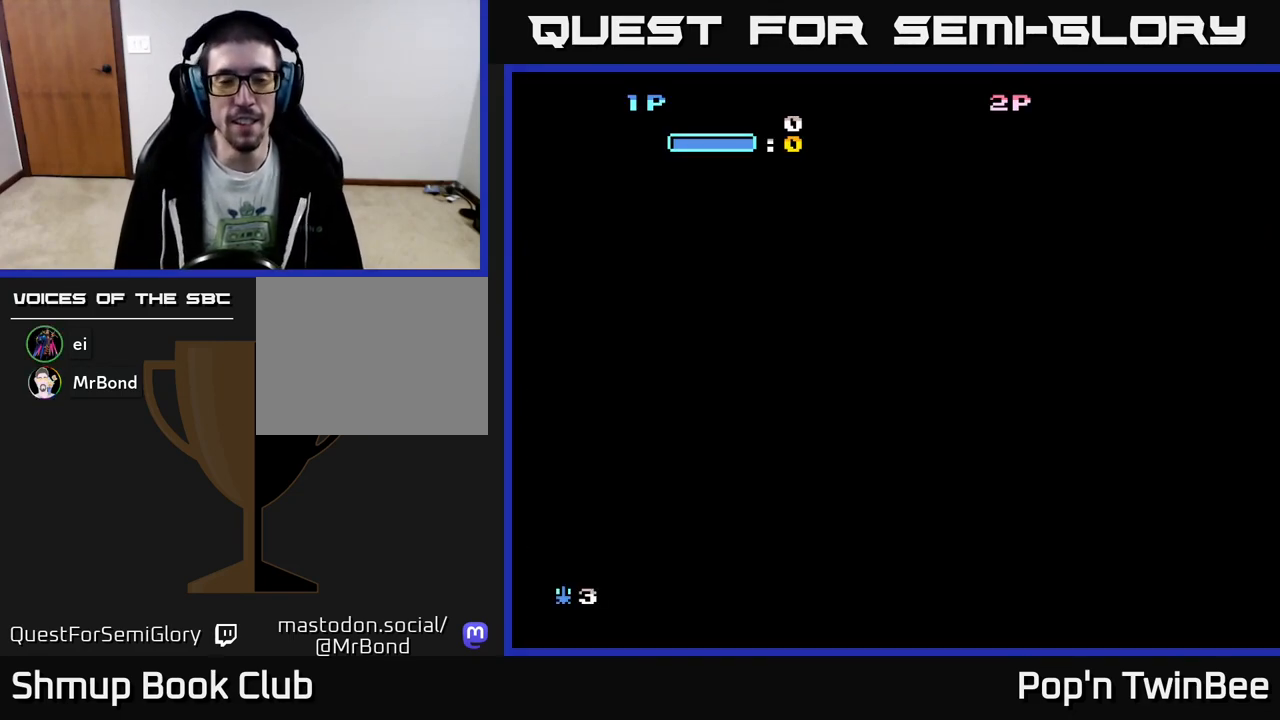
{"buttons": [], "events": []}
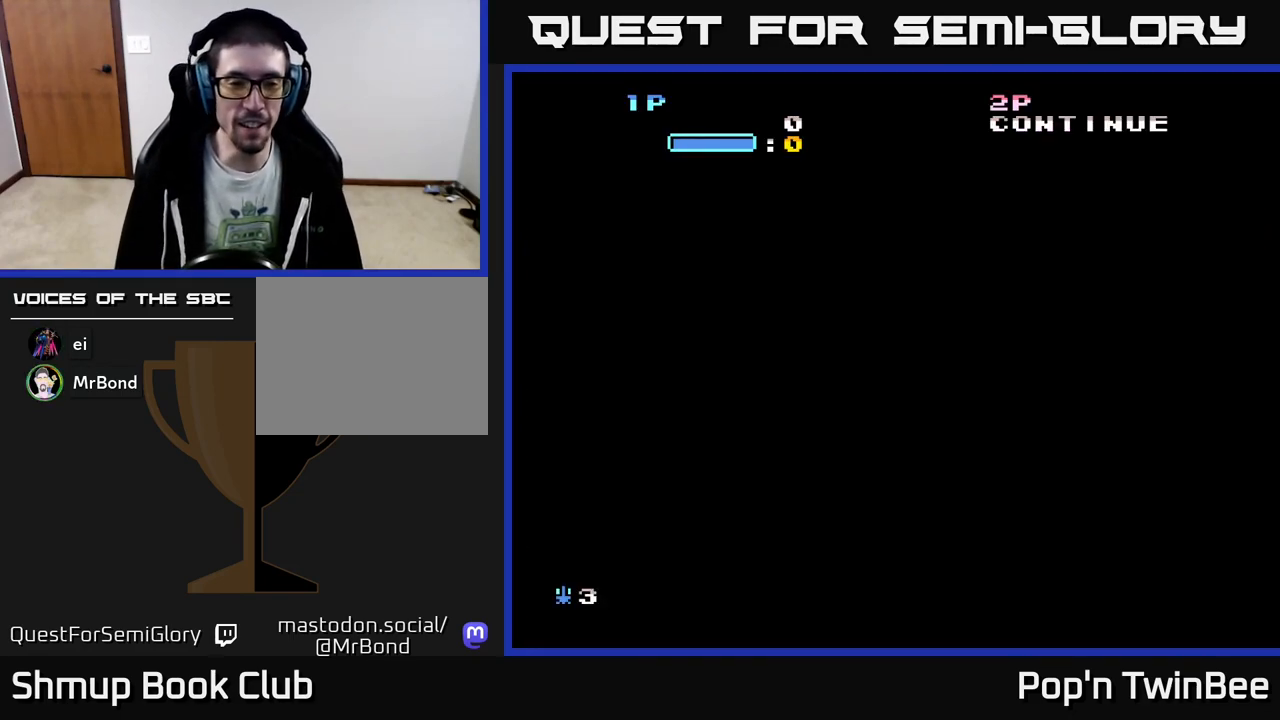
{"buttons": [], "events": []}
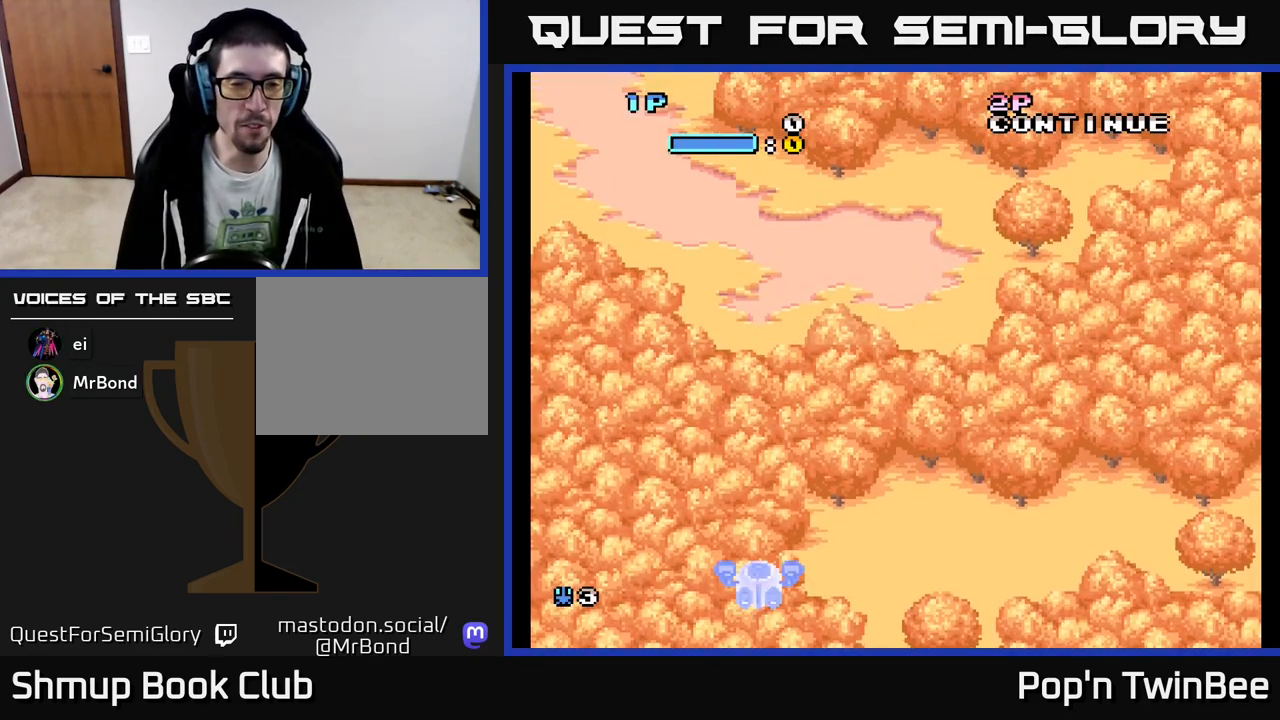
{"buttons": ["DPAD_DOWN", "DPAD_RIGHT"], "events": [[400, "DPAD_RIGHT", "down"], [500, "DPAD_DOWN", "down"]]}
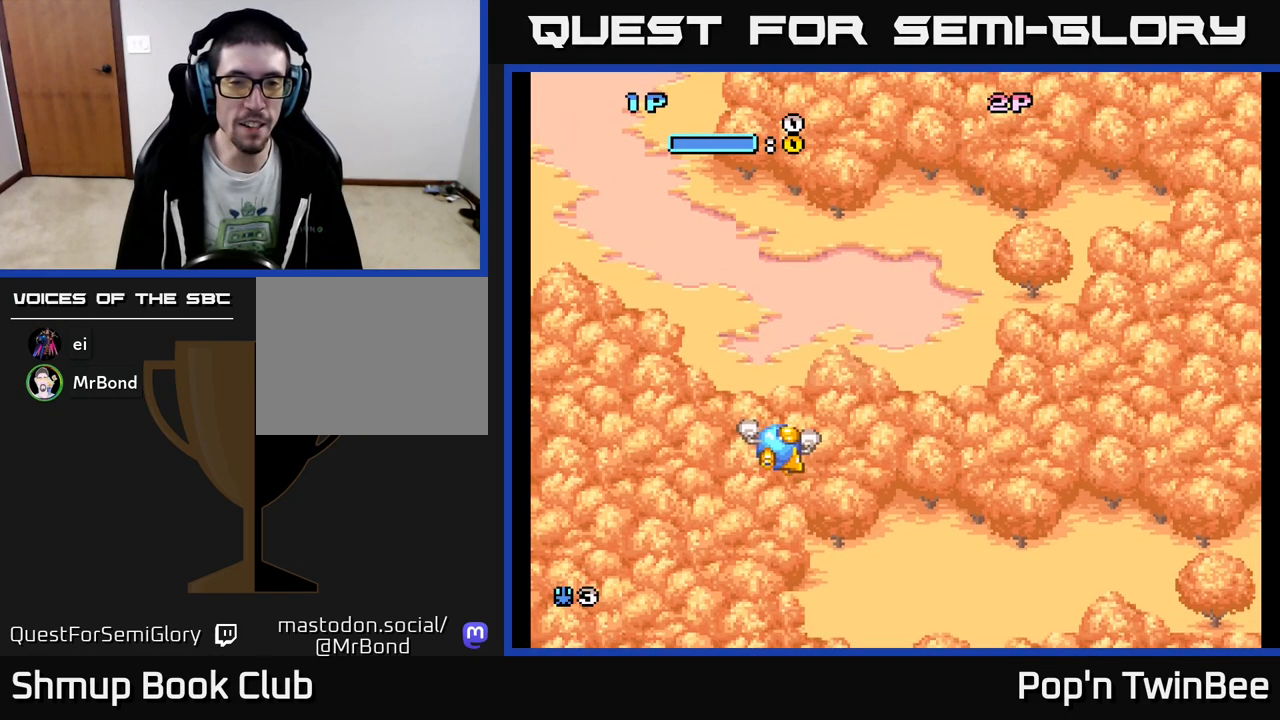
{"buttons": ["DPAD_LEFT"], "events": [[33, "DPAD_RIGHT", "up"], [200, "DPAD_DOWN", "up"], [300, "DPAD_LEFT", "down"]]}
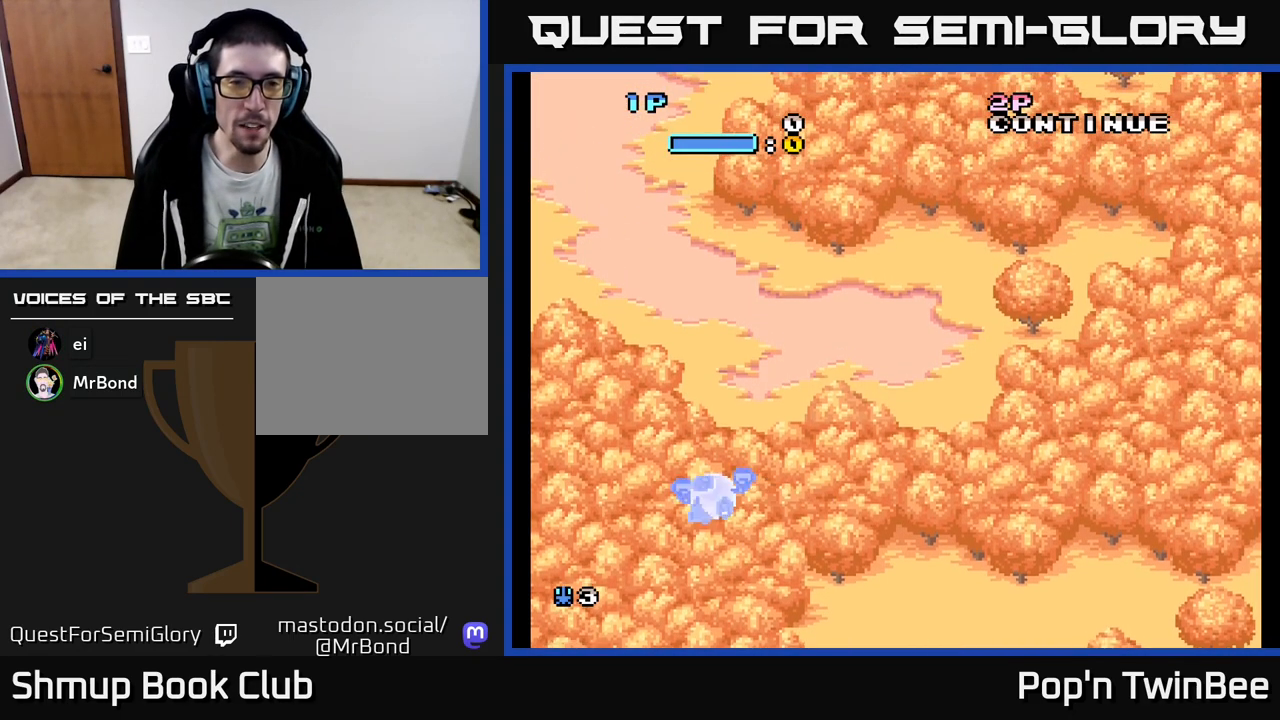
{"buttons": ["A", "DPAD_RIGHT"], "events": [[17, "DPAD_LEFT", "up"], [33, "DPAD_DOWN", "down"], [83, "DPAD_RIGHT", "down"], [233, "A", "down"], [350, "A", "up"], [383, "DPAD_DOWN", "up"], [450, "A", "down"]]}
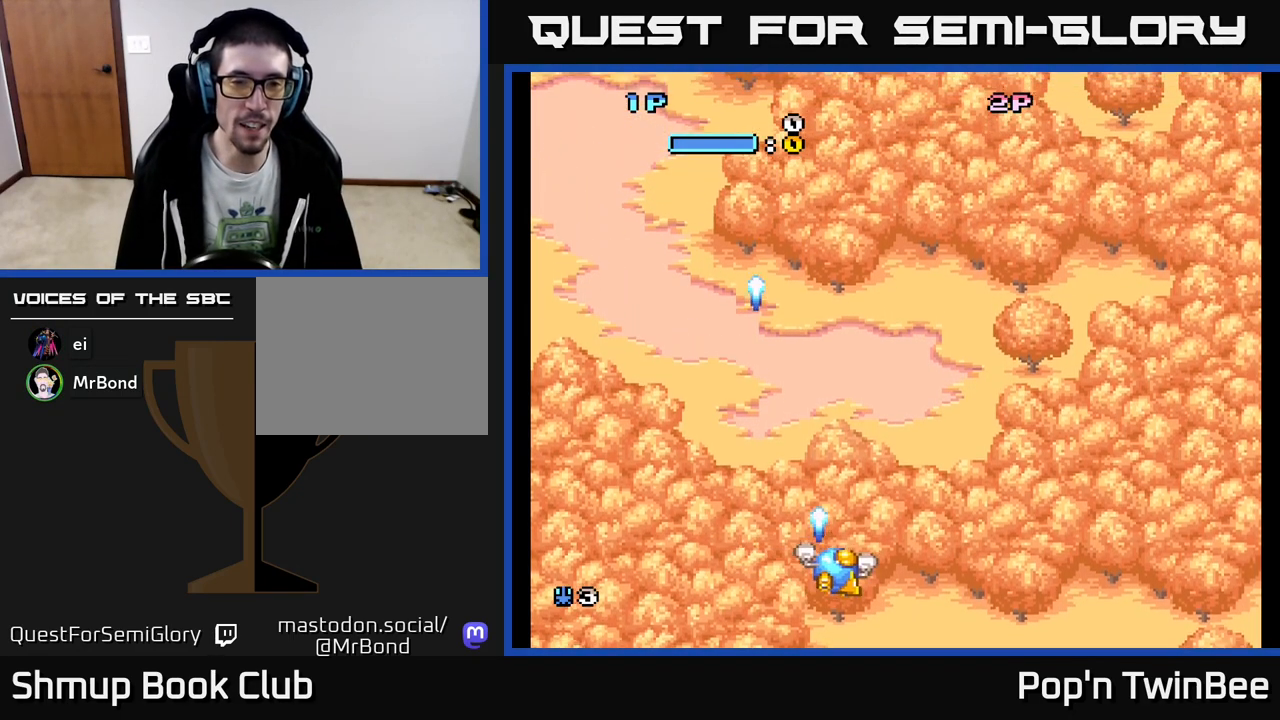
{"buttons": ["DPAD_UP", "DPAD_LEFT"], "events": [[67, "A", "up"], [167, "A", "down"], [200, "A", "up"], [233, "DPAD_RIGHT", "up"], [283, "DPAD_UP", "down"], [300, "DPAD_LEFT", "down"]]}
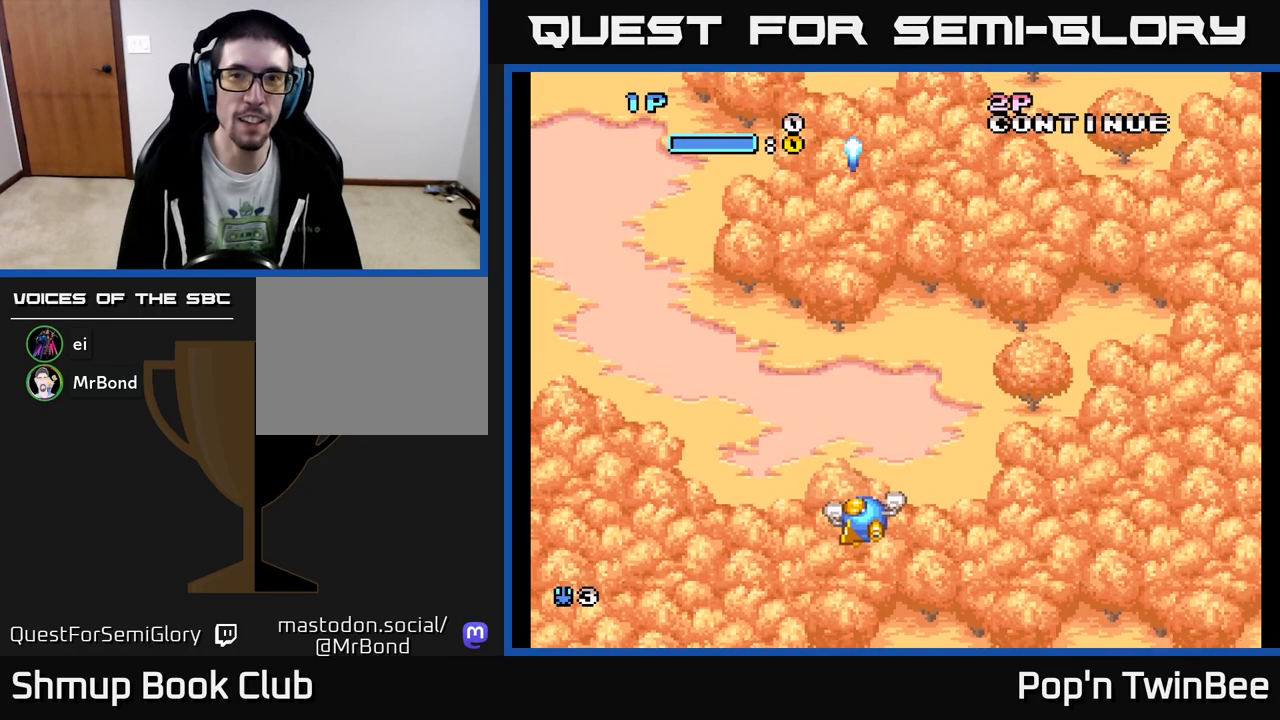
{"buttons": ["DPAD_UP"], "events": [[233, "DPAD_LEFT", "up"]]}
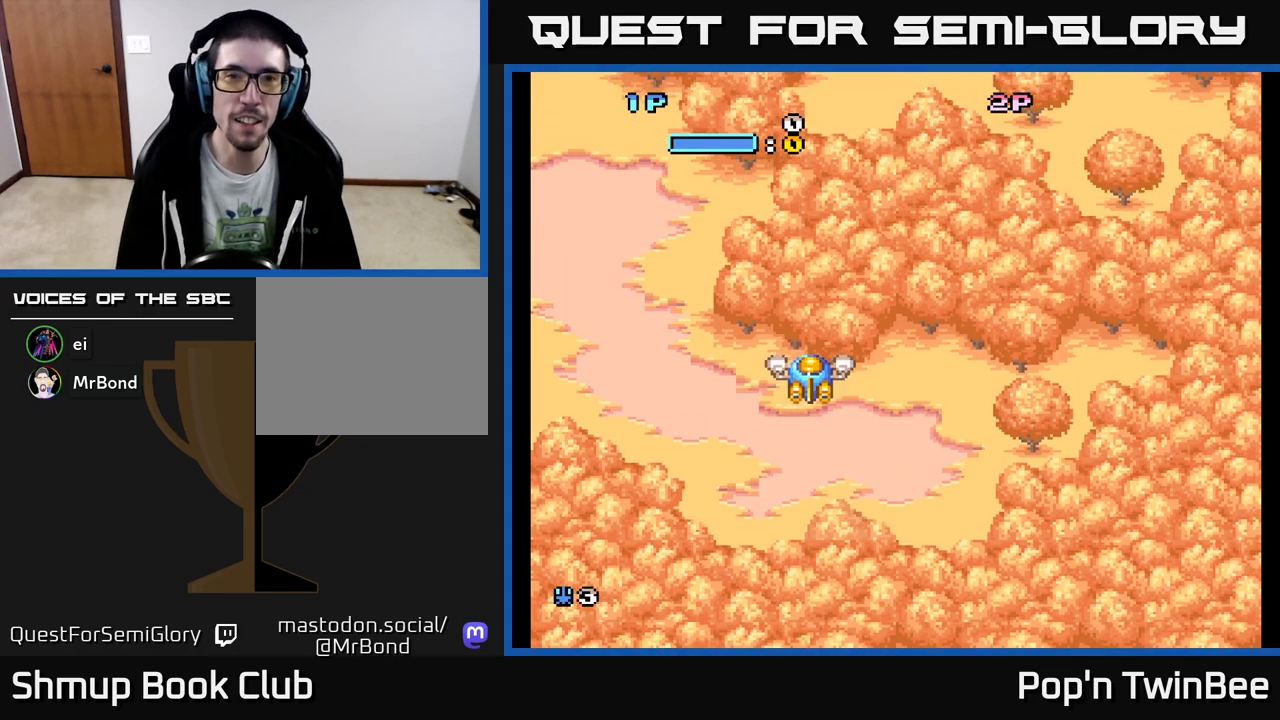
{"buttons": ["DPAD_DOWN", "DPAD_RIGHT"], "events": [[233, "DPAD_UP", "up"], [383, "DPAD_DOWN", "down"], [483, "DPAD_RIGHT", "down"]]}
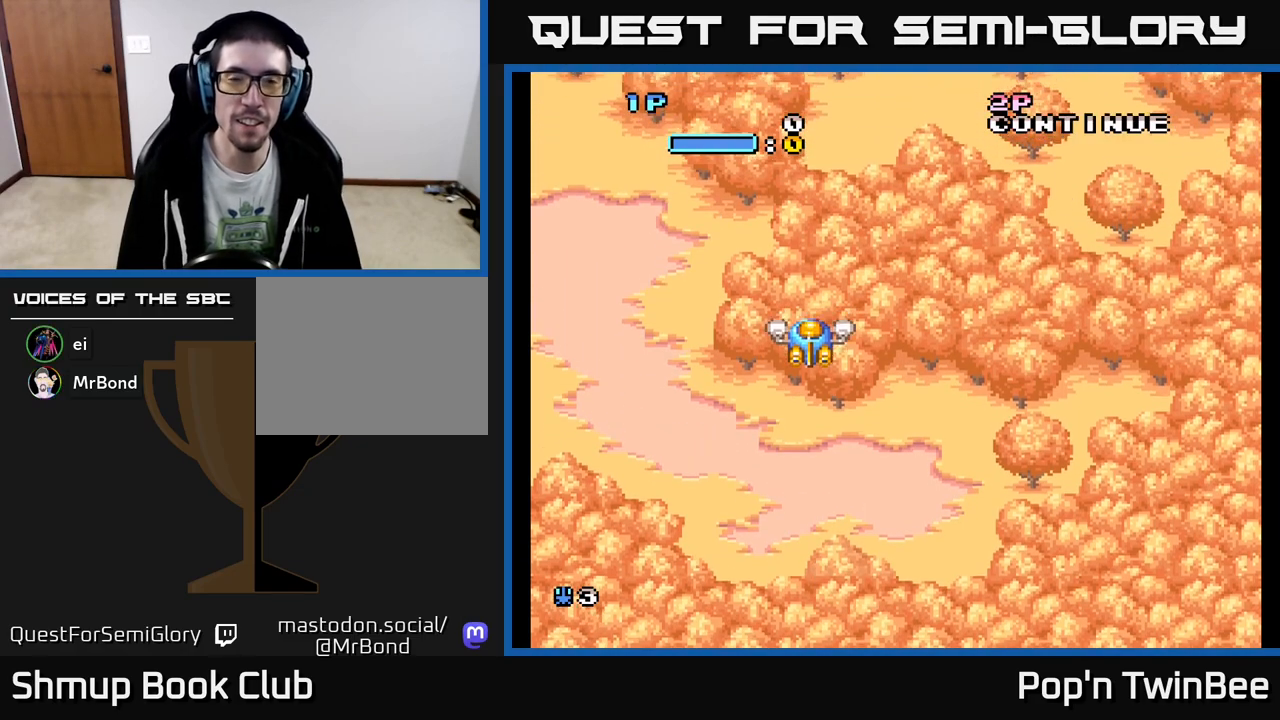
{"buttons": [], "events": [[67, "DPAD_DOWN", "up"], [200, "DPAD_DOWN", "down"], [233, "DPAD_RIGHT", "up"], [433, "DPAD_DOWN", "up"]]}
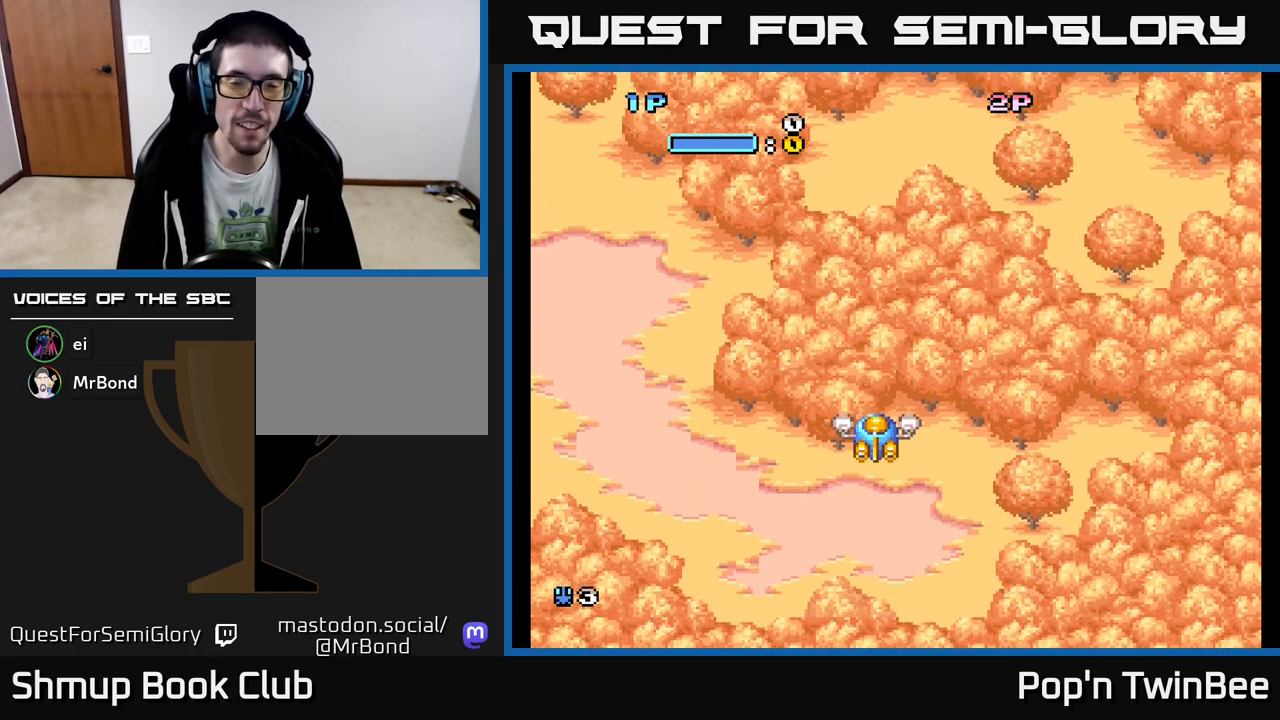
{"buttons": ["DPAD_LEFT"], "events": [[417, "DPAD_LEFT", "down"]]}
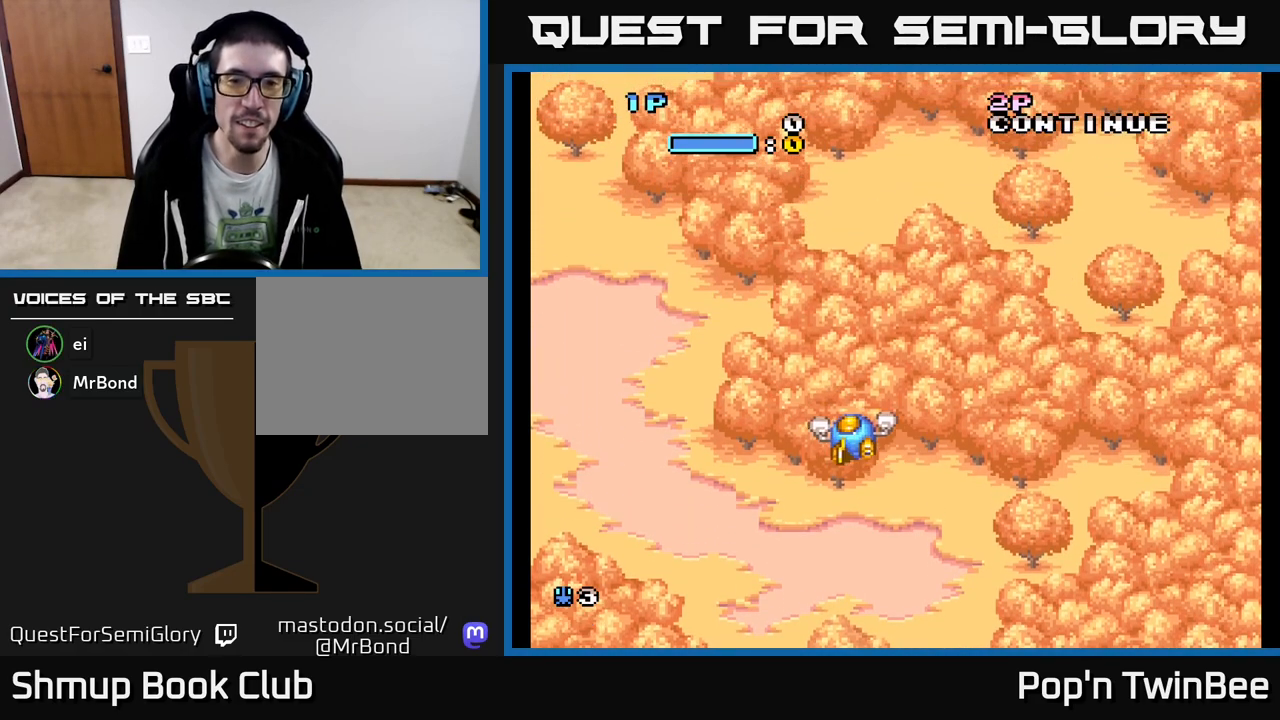
{"buttons": [], "events": [[50, "DPAD_LEFT", "up"]]}
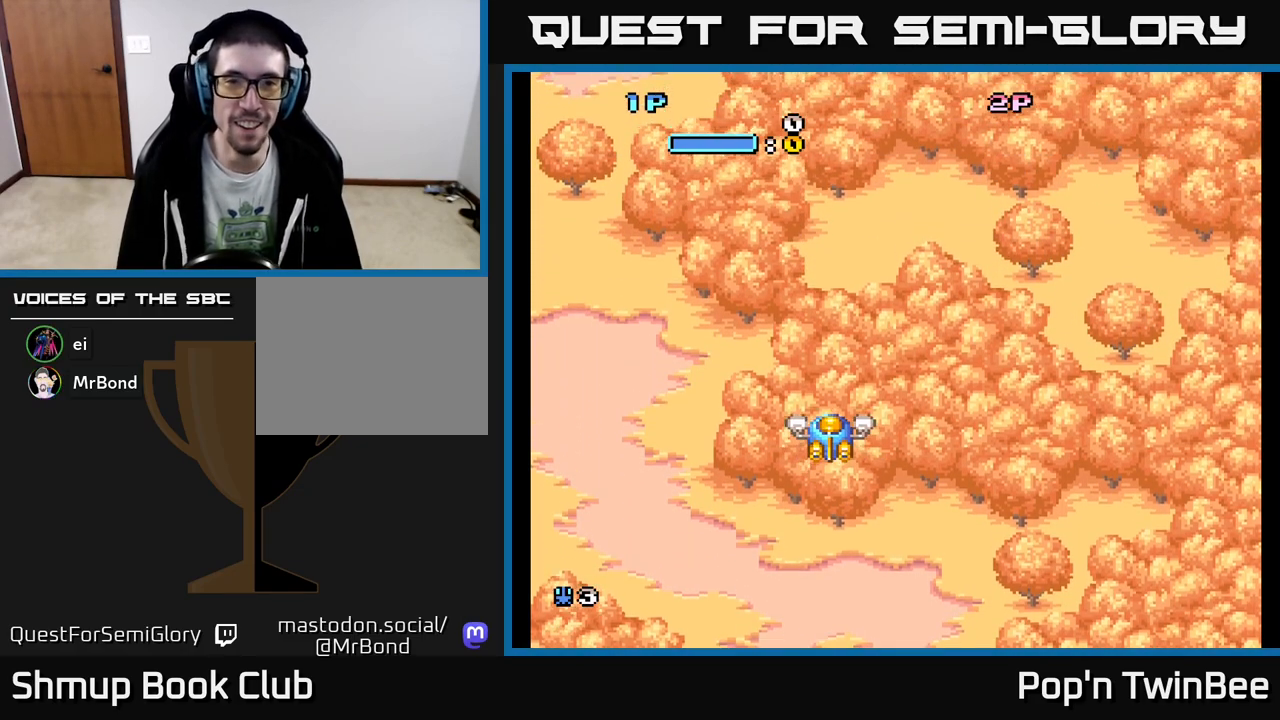
{"buttons": [], "events": []}
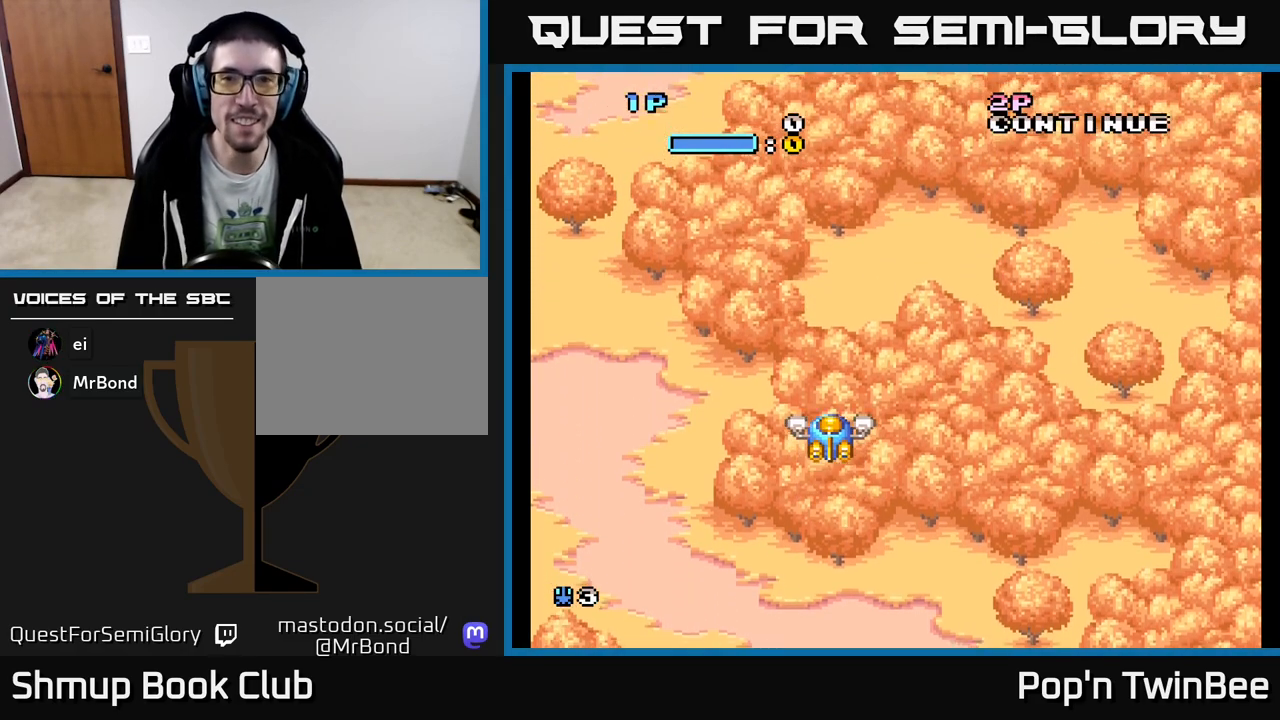
{"buttons": [], "events": []}
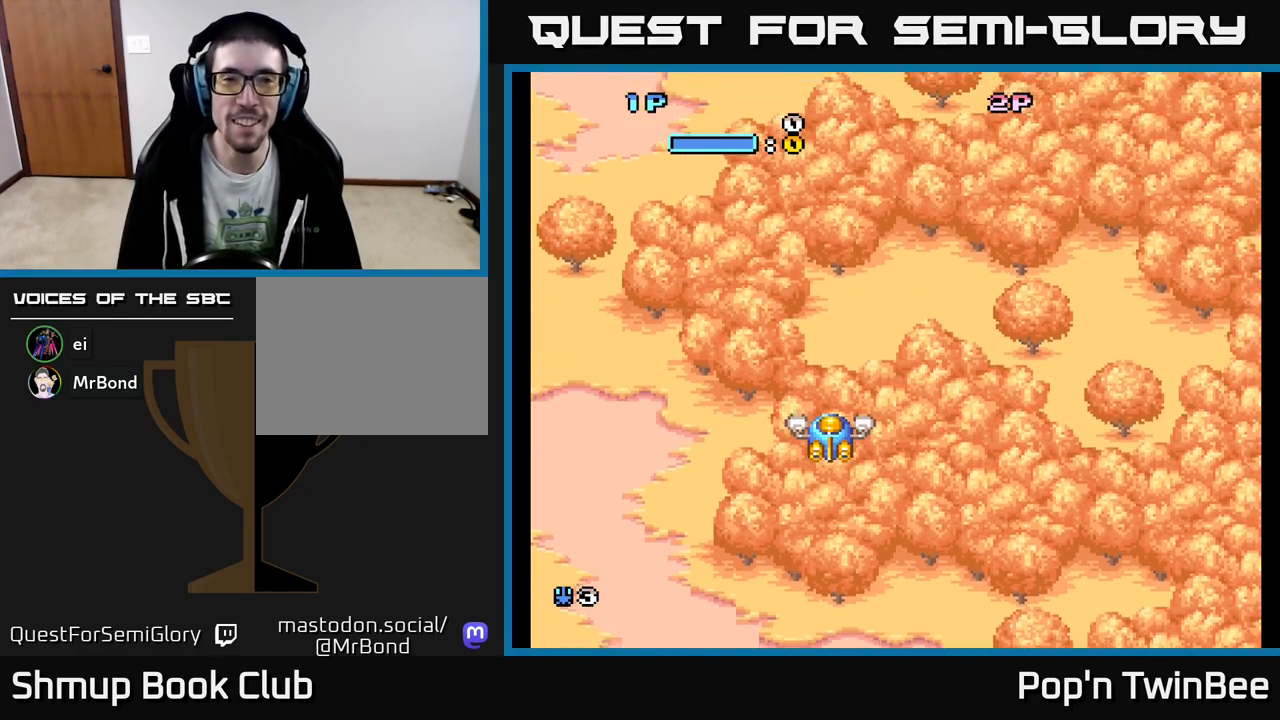
{"buttons": [], "events": [[333, "DPAD_RIGHT", "down"], [467, "DPAD_RIGHT", "up"]]}
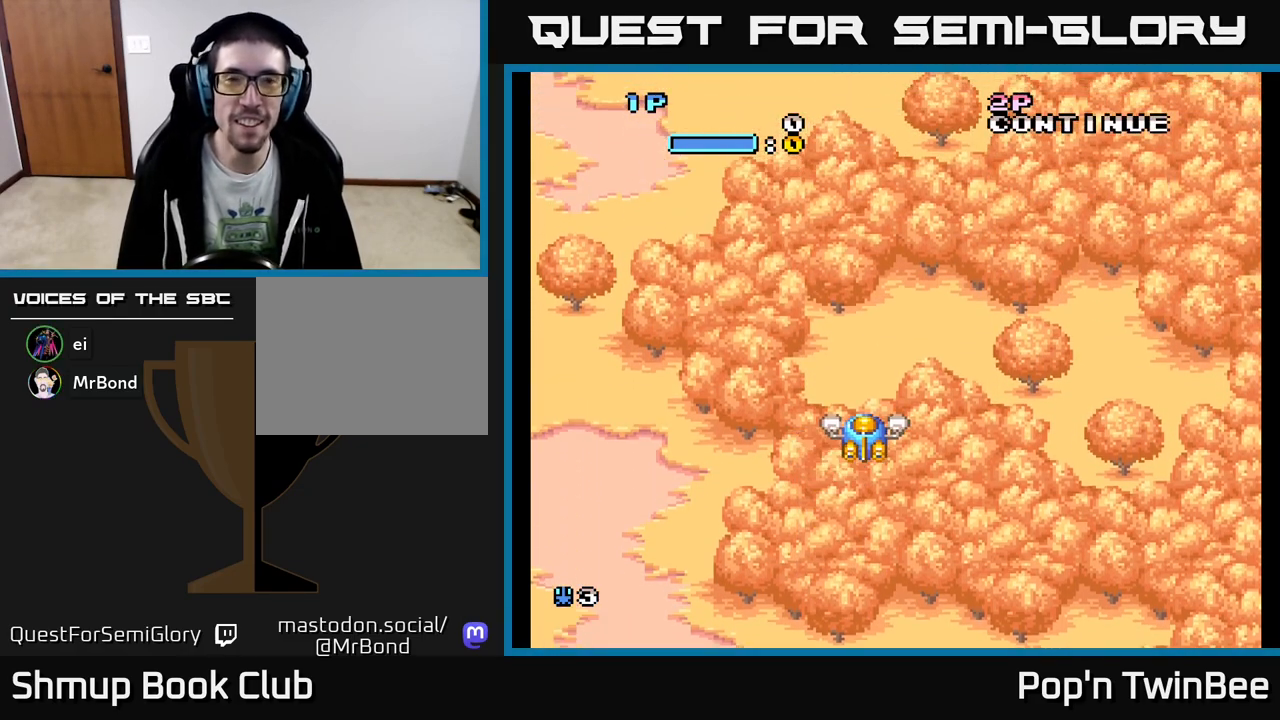
{"buttons": [], "events": []}
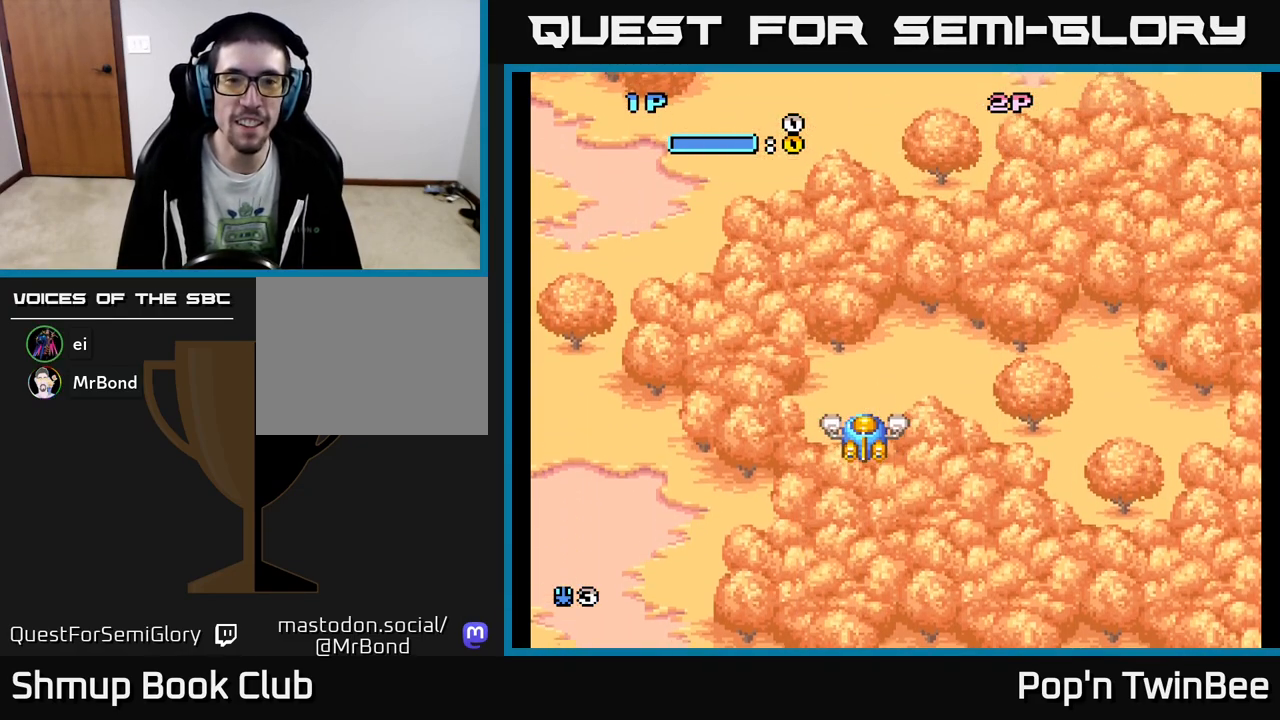
{"buttons": [], "events": []}
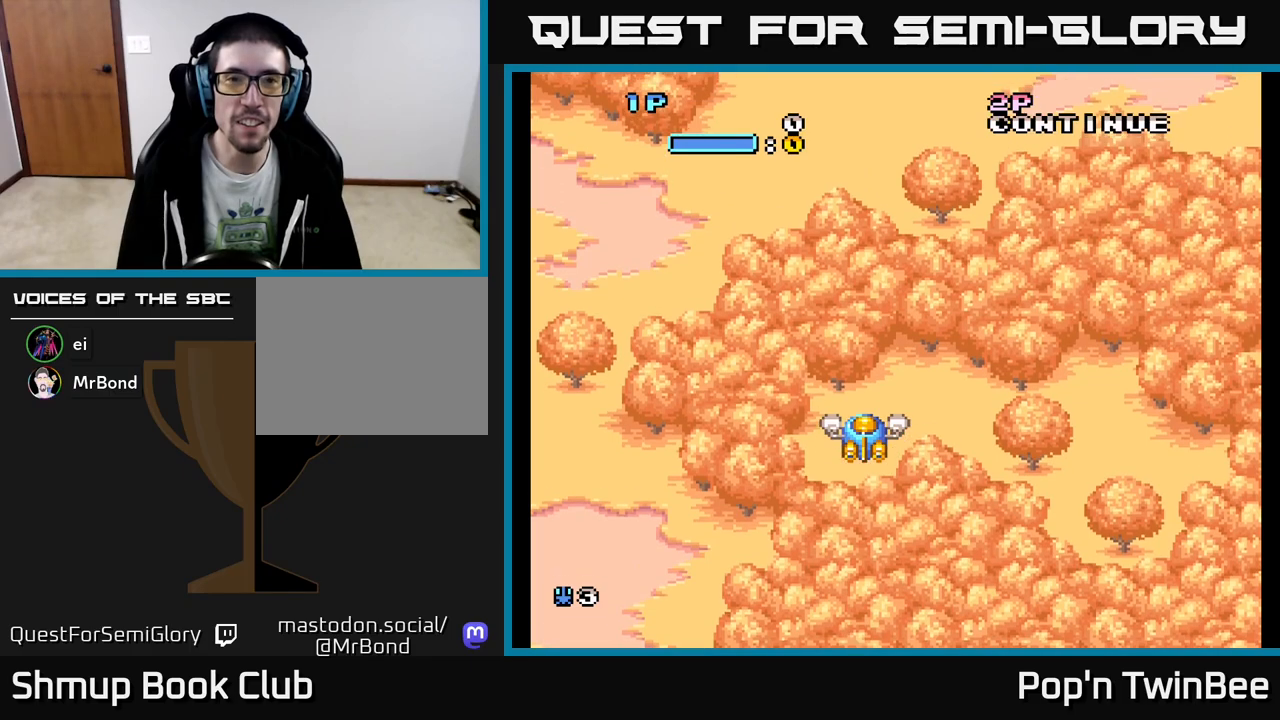
{"buttons": [], "events": []}
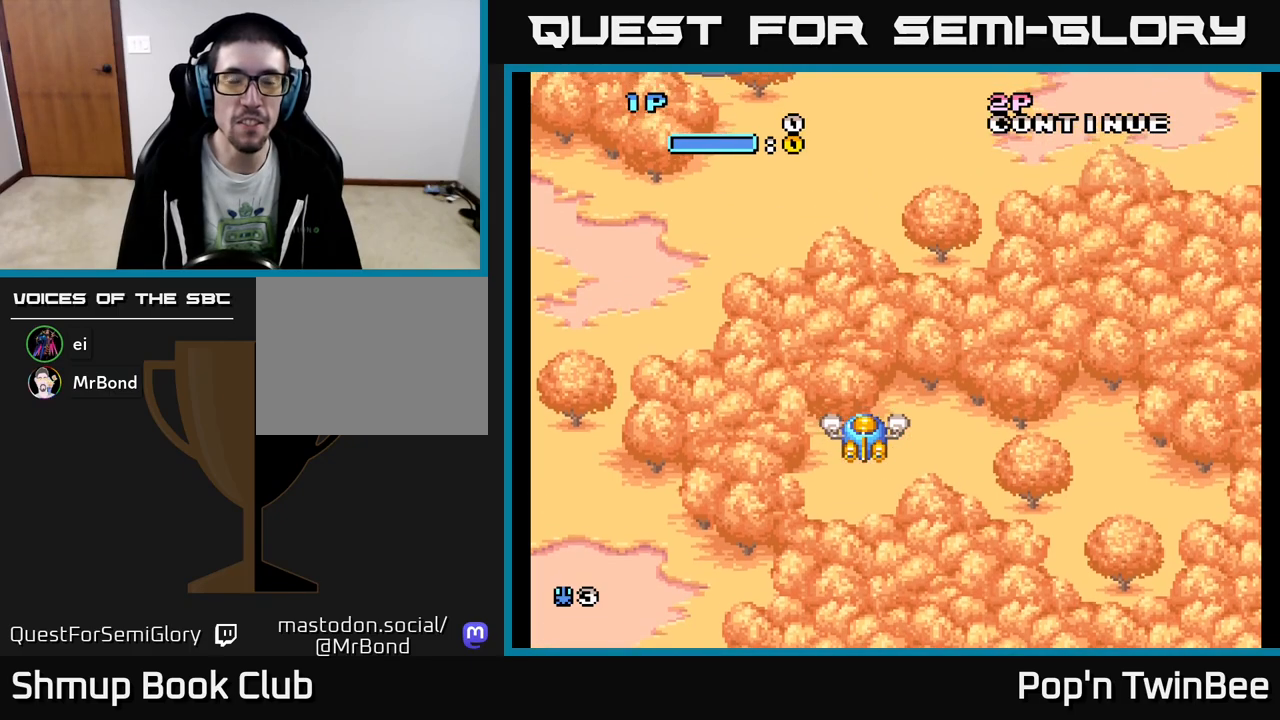
{"buttons": [], "events": []}
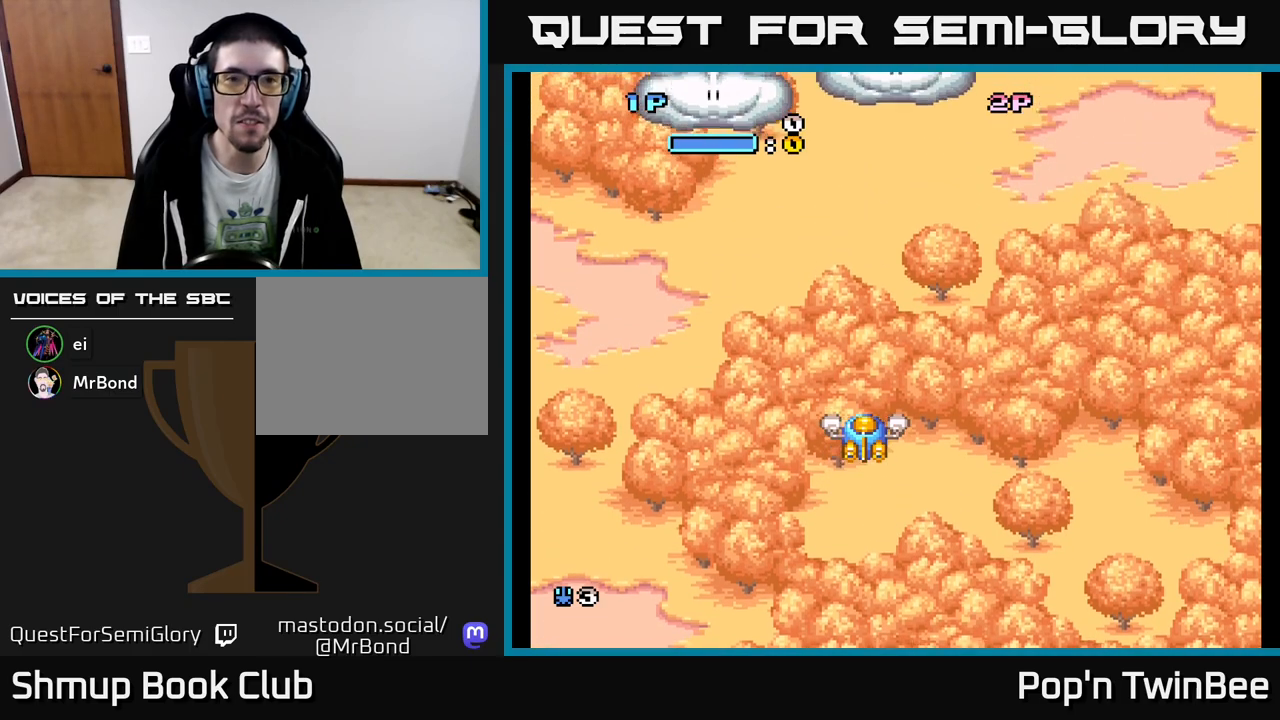
{"buttons": ["DPAD_UP", "DPAD_LEFT"], "events": [[233, "DPAD_LEFT", "down"], [433, "DPAD_UP", "down"]]}
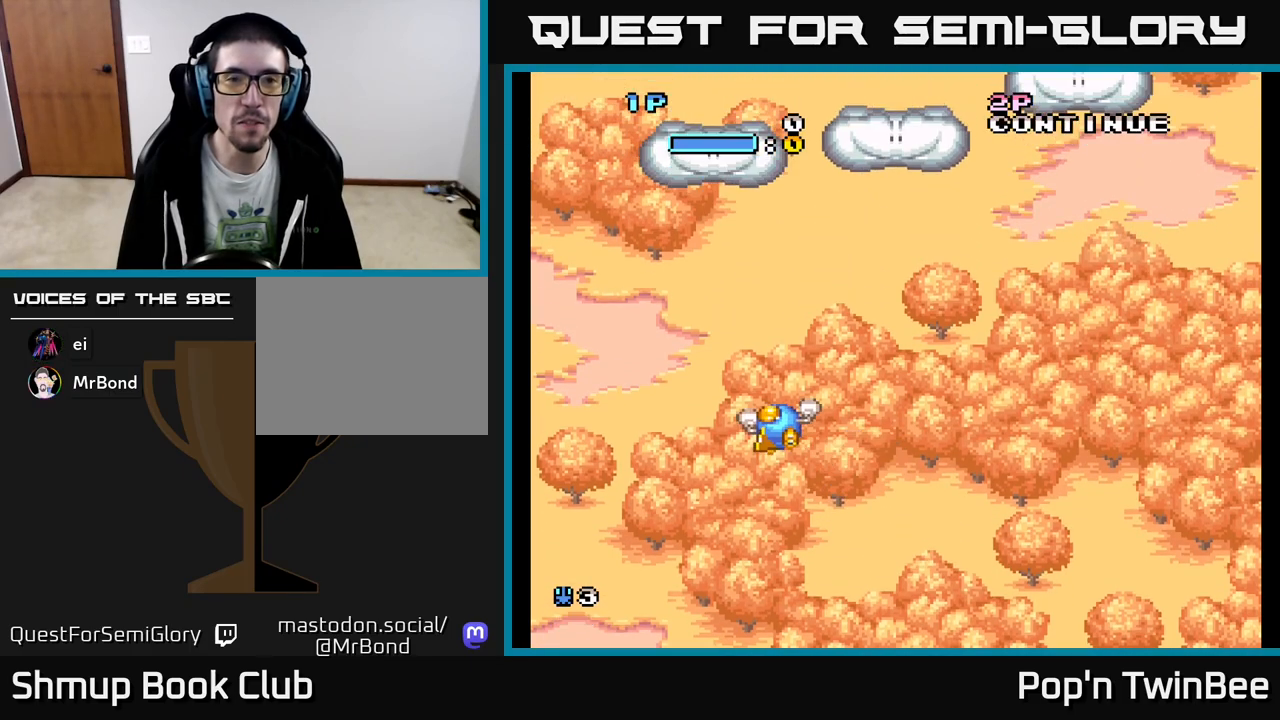
{"buttons": ["DPAD_UP"], "events": [[250, "DPAD_LEFT", "up"]]}
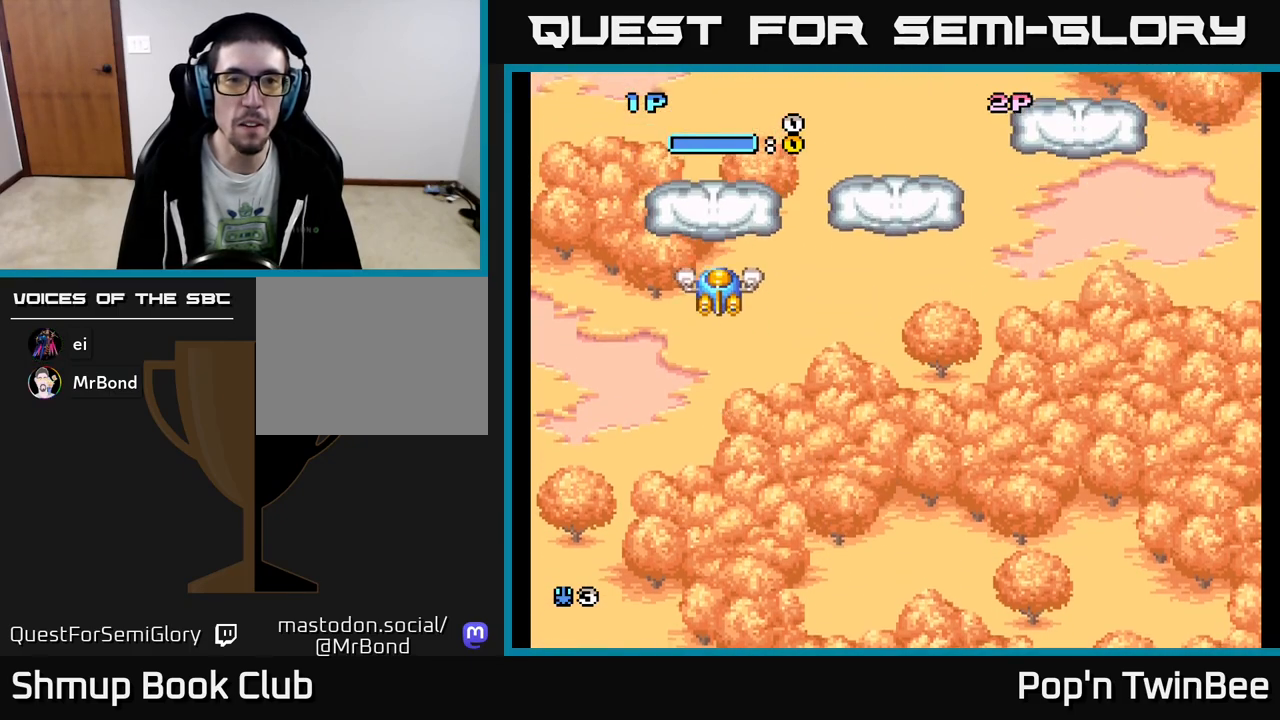
{"buttons": ["DPAD_DOWN", "DPAD_RIGHT"], "events": [[100, "A", "down"], [183, "A", "up"], [317, "DPAD_RIGHT", "down"], [317, "DPAD_UP", "up"], [383, "DPAD_DOWN", "down"]]}
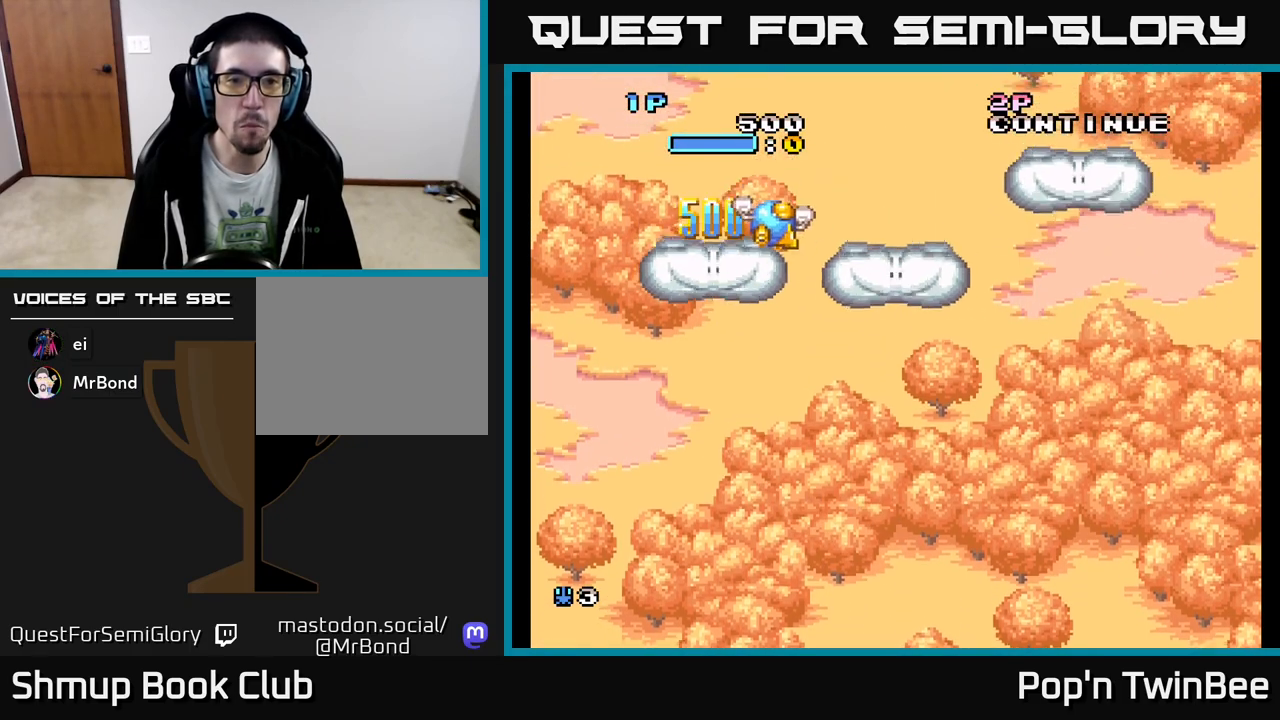
{"buttons": ["DPAD_DOWN", "DPAD_RIGHT"], "events": [[317, "DPAD_RIGHT", "up"], [417, "DPAD_RIGHT", "down"]]}
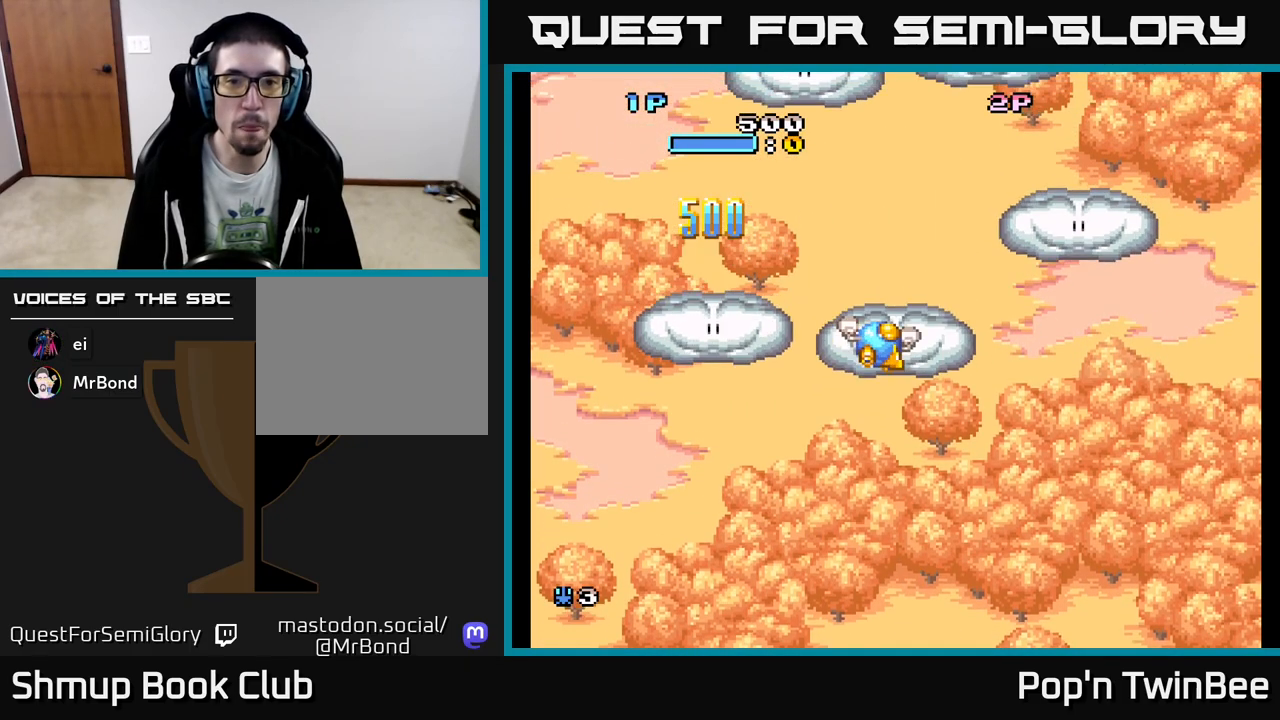
{"buttons": ["DPAD_RIGHT"]}
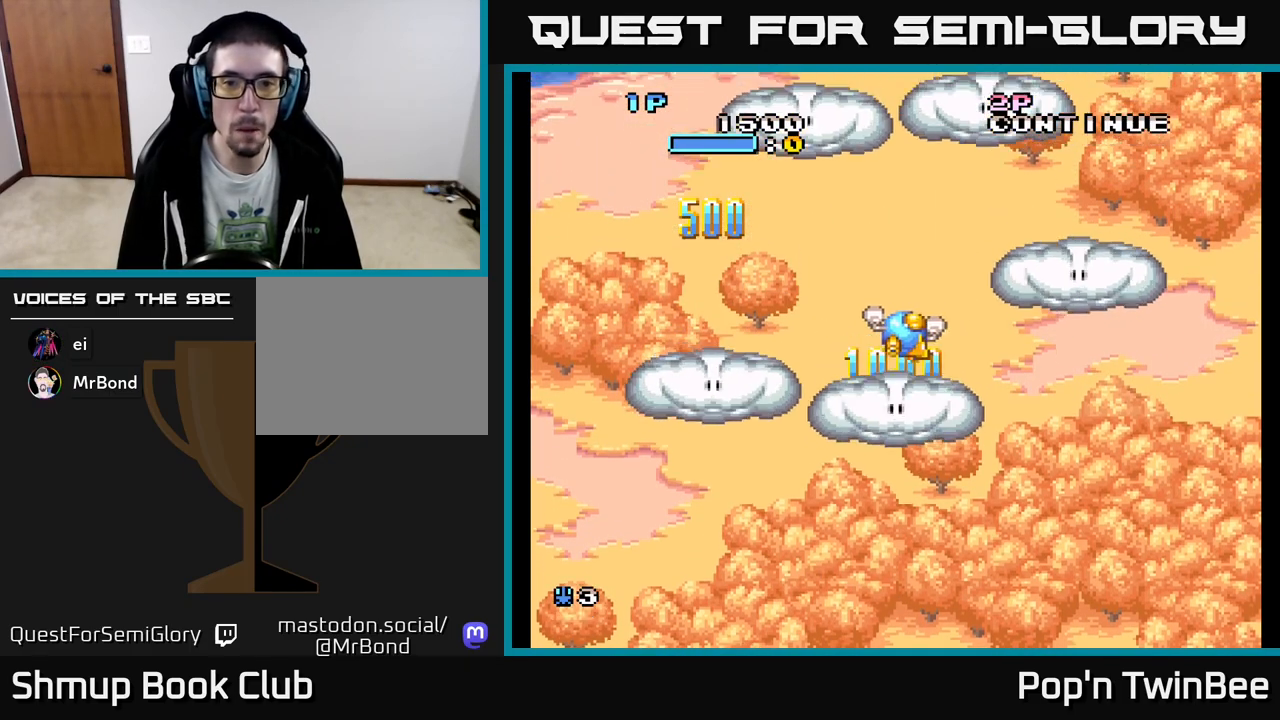
{"buttons": ["DPAD_UP", "DPAD_RIGHT"], "events": [[83, "DPAD_DOWN", "down"], [283, "DPAD_DOWN", "up"], [483, "DPAD_UP", "down"]]}
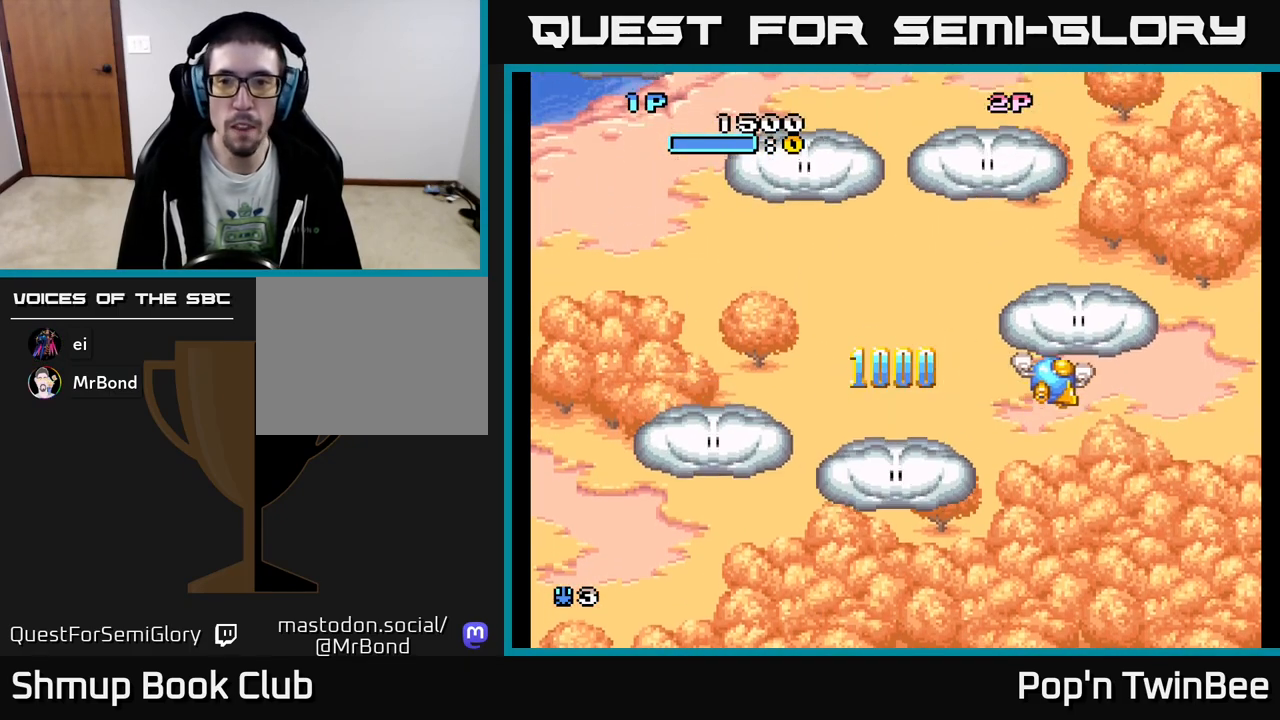
{"buttons": ["DPAD_UP", "DPAD_LEFT"], "events": [[50, "DPAD_RIGHT", "up"], [83, "A", "down"], [150, "A", "up"], [333, "DPAD_LEFT", "down"], [333, "DPAD_UP", "up"], [500, "DPAD_UP", "down"]]}